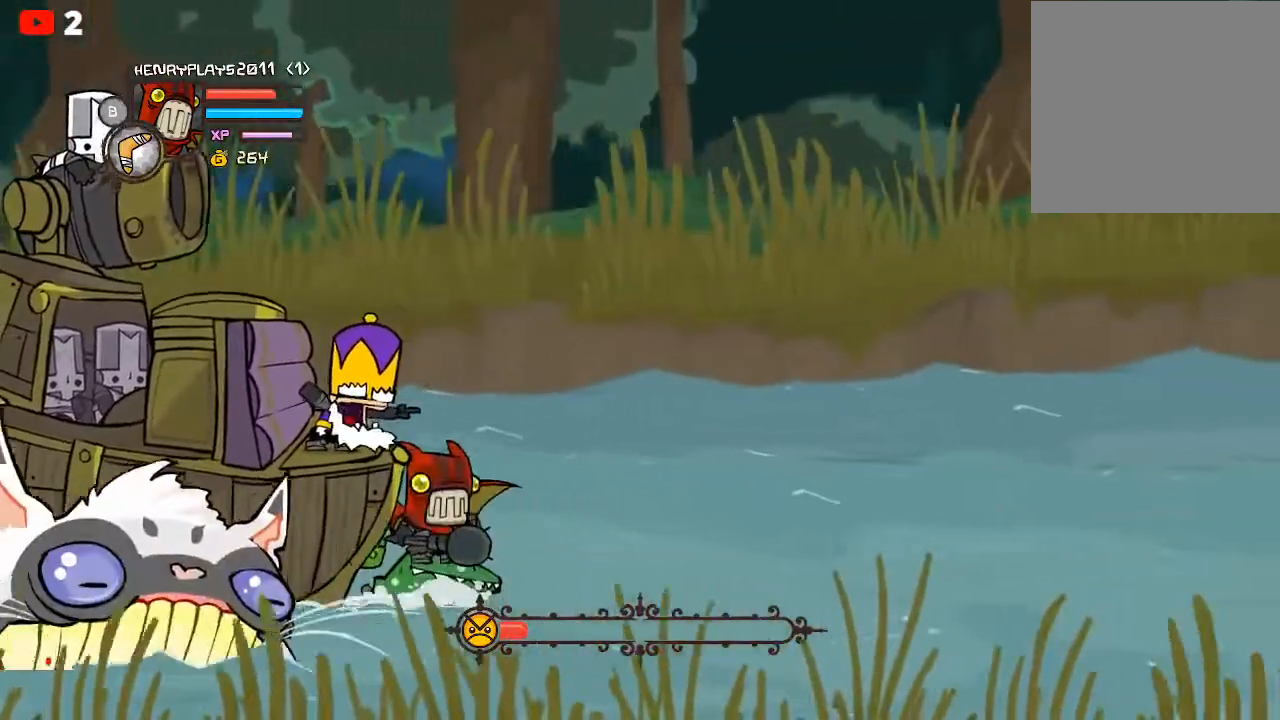
Gameplay with a controller (Xbox layout); each line is a JSON object with the inputs held at the frame after it. "events" lists button and stick changes between this image and that frame as [ms after this image, input, new state], when the widget could be followed in between. Not read: right_stick.
{"buttons": [], "left_stick": "center", "events": [[83, "L2", "down"], [217, "L2", "up"], [383, "L2", "down"], [483, "L2", "up"]]}
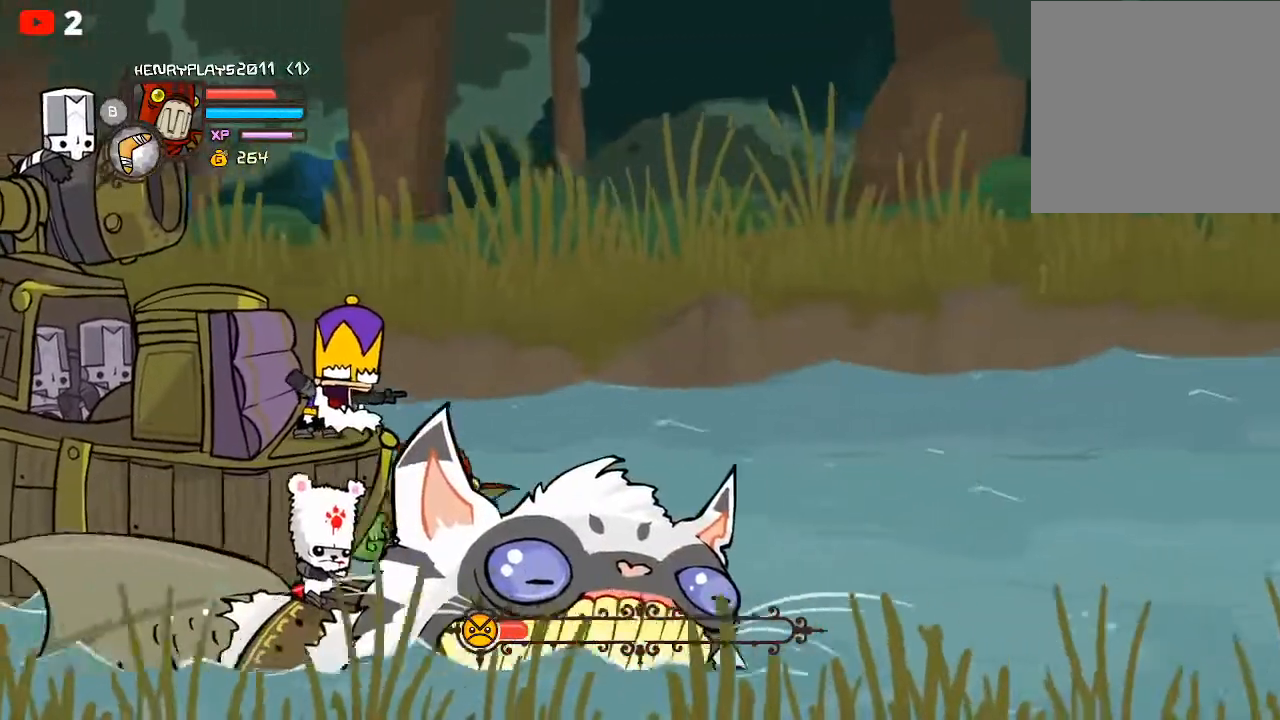
{"buttons": [], "left_stick": "center", "events": [[133, "L2", "down"], [217, "L2", "up"]]}
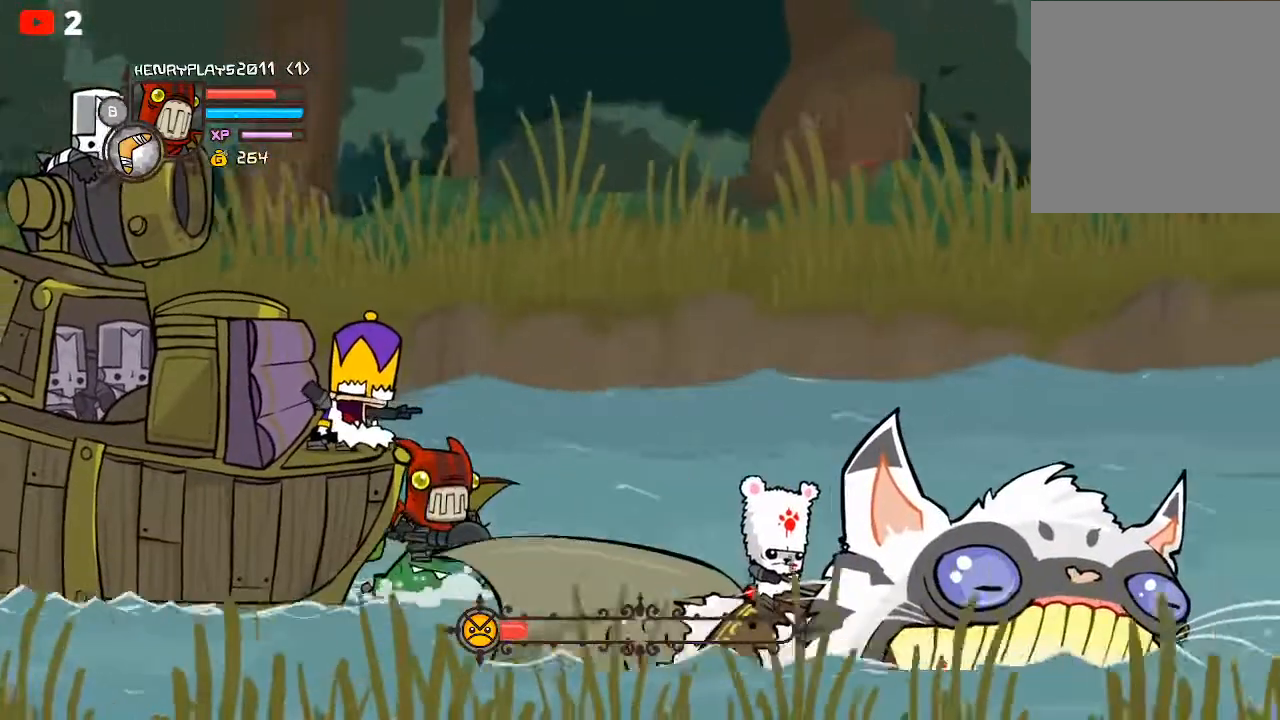
{"buttons": ["L2"], "left_stick": "center", "events": [[67, "L2", "down"], [133, "L2", "up"], [417, "L2", "down"]]}
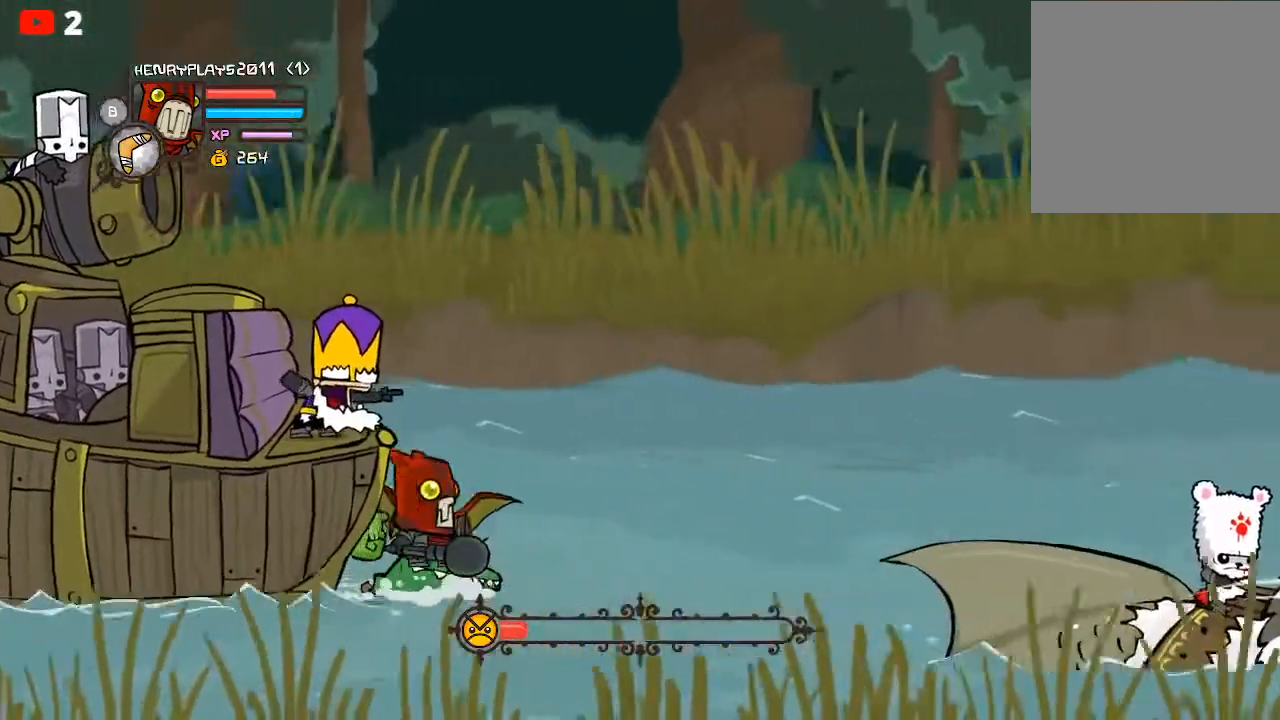
{"buttons": [], "left_stick": "down", "events": [[17, "L2", "up"], [133, "L2", "down"], [233, "L2", "up"], [483, "left_stick", "down"]]}
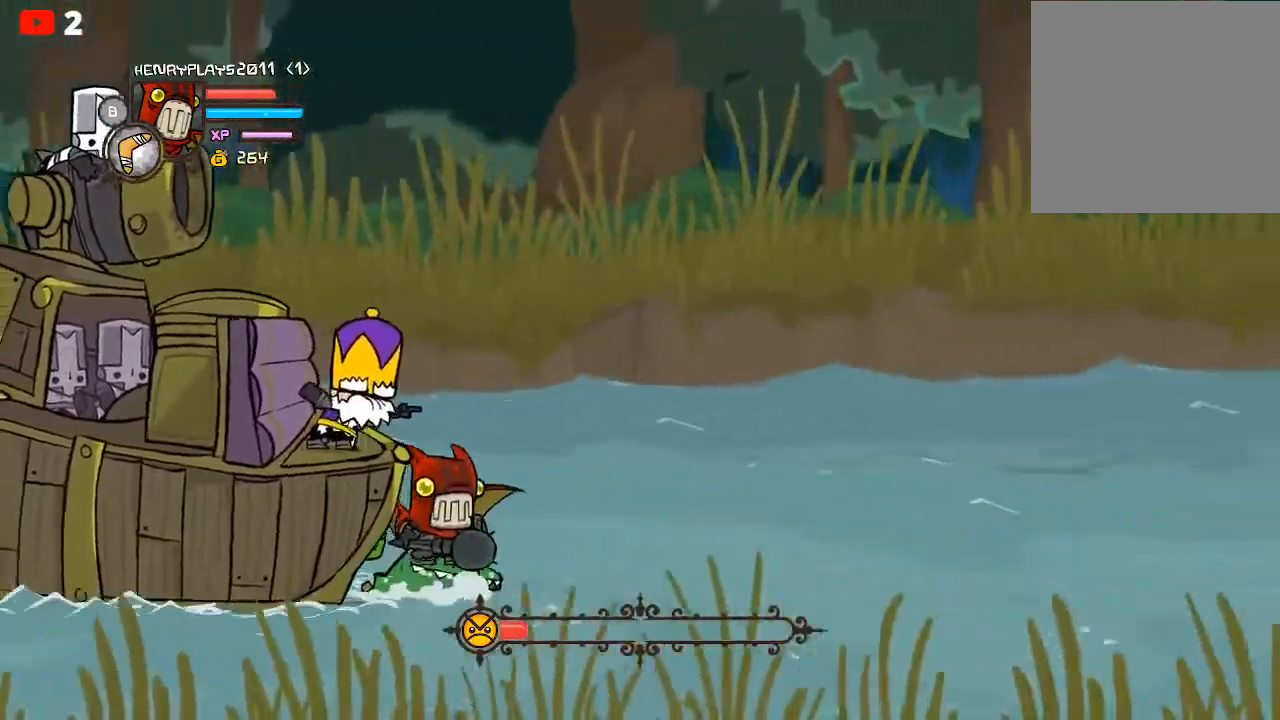
{"buttons": [], "left_stick": "down", "events": []}
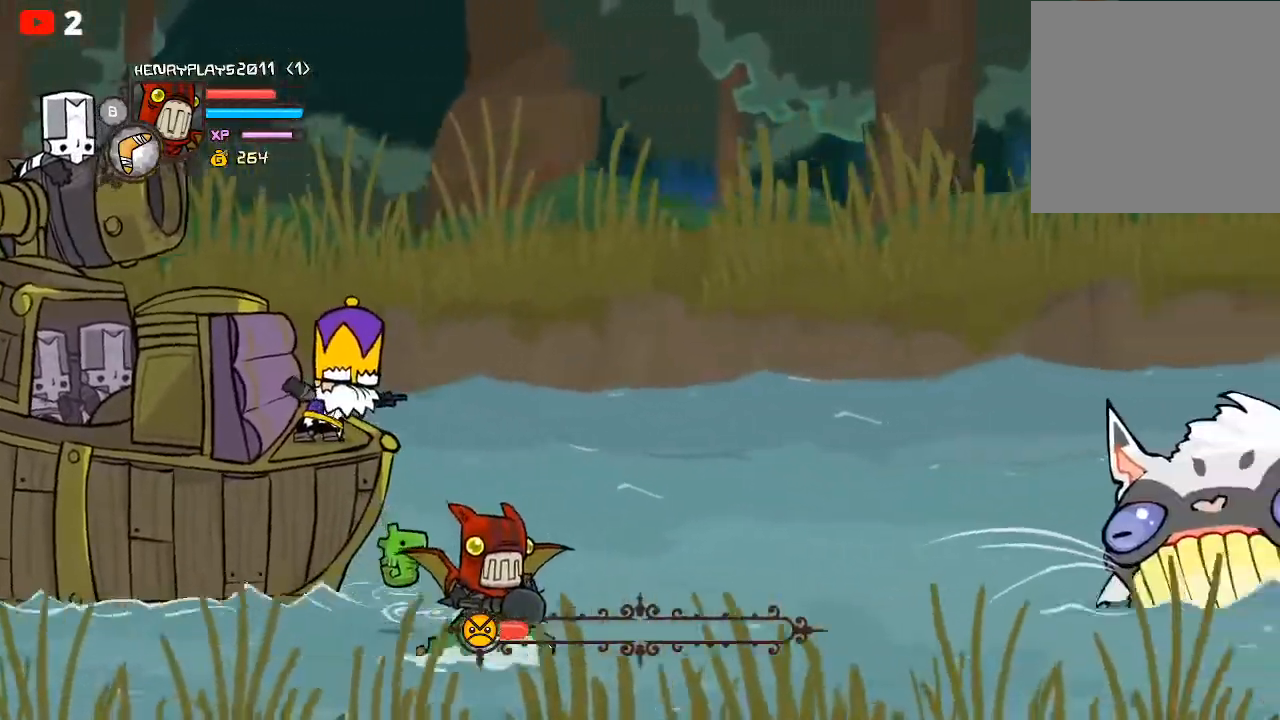
{"buttons": [], "left_stick": "center", "events": [[233, "left_stick", "down-left"], [483, "left_stick", "center"]]}
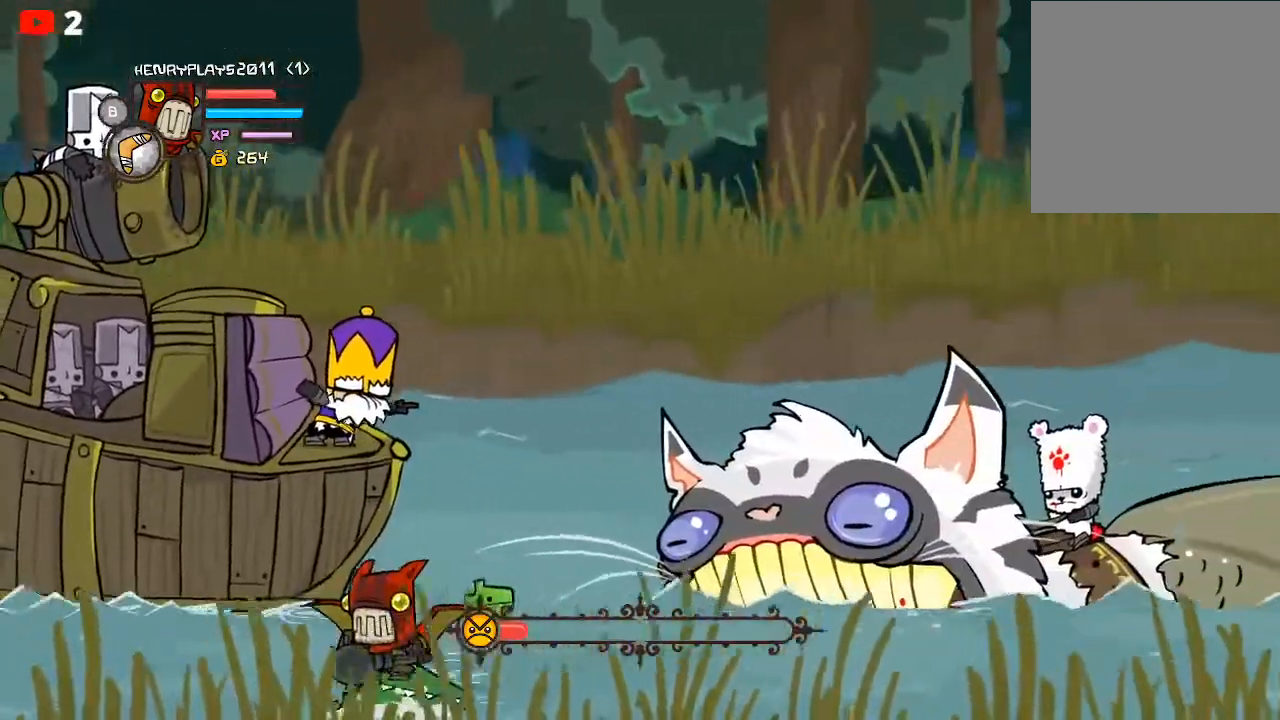
{"buttons": [], "left_stick": "center", "events": []}
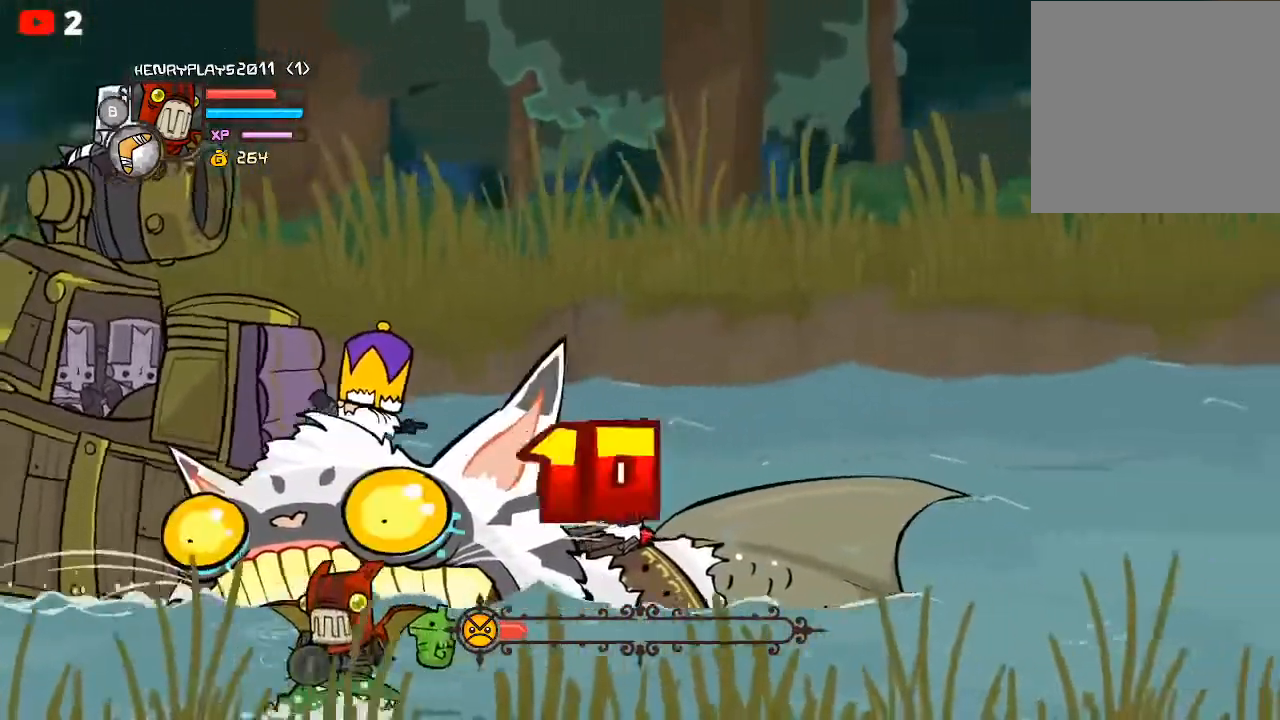
{"buttons": [], "left_stick": "up-right", "events": [[467, "left_stick", "up-right"]]}
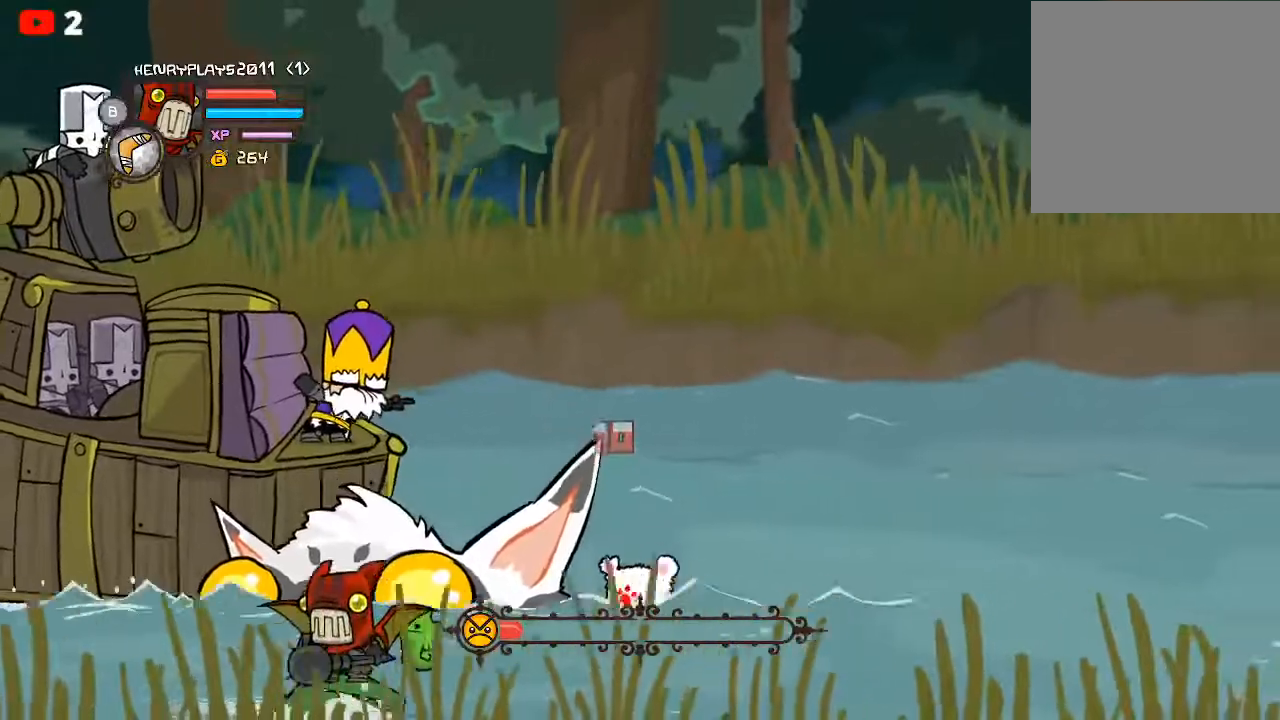
{"buttons": [], "left_stick": "center", "events": [[333, "left_stick", "center"]]}
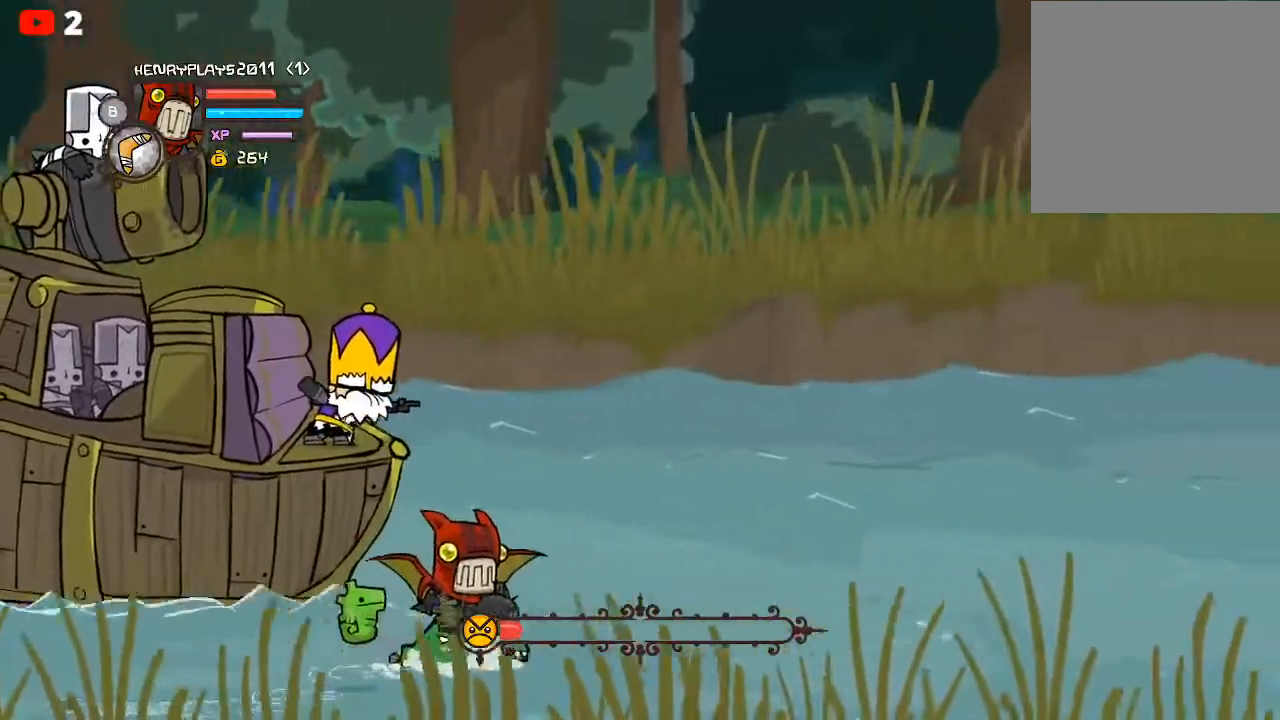
{"buttons": [], "left_stick": "center", "events": [[133, "left_stick", "up"], [317, "left_stick", "center"]]}
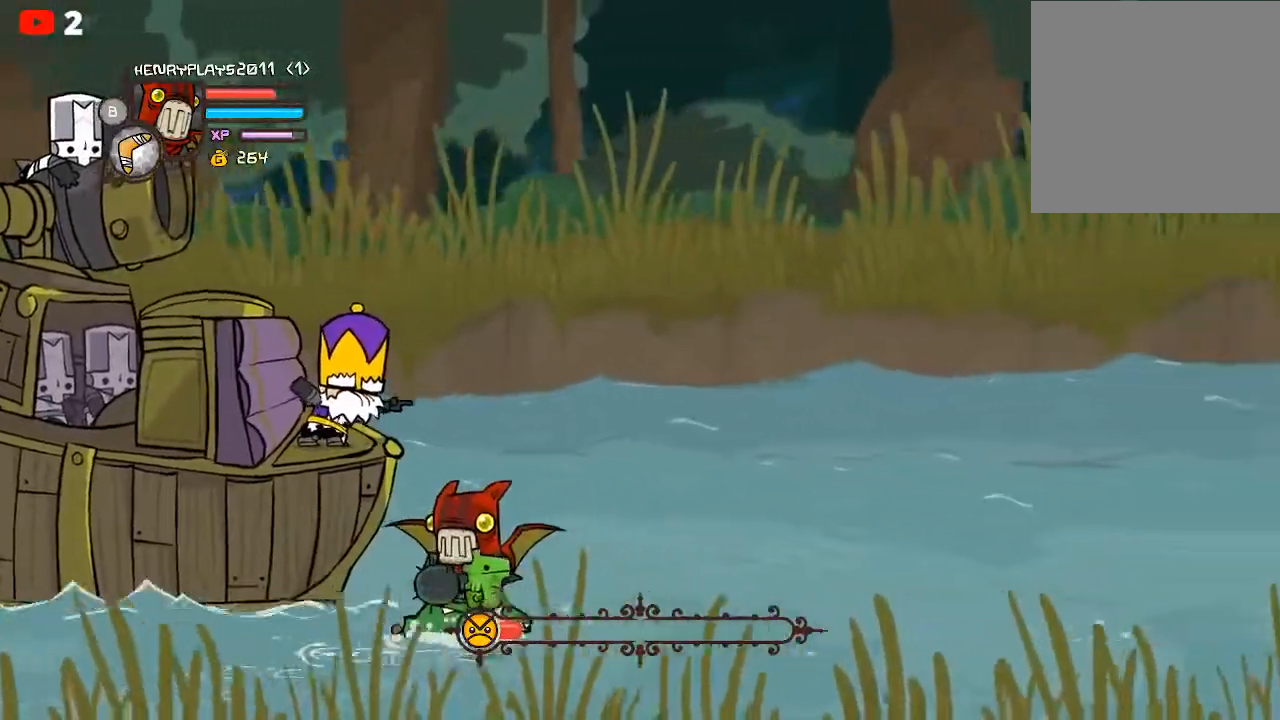
{"buttons": [], "left_stick": "up", "events": [[133, "left_stick", "left"], [300, "left_stick", "center"], [467, "left_stick", "up"]]}
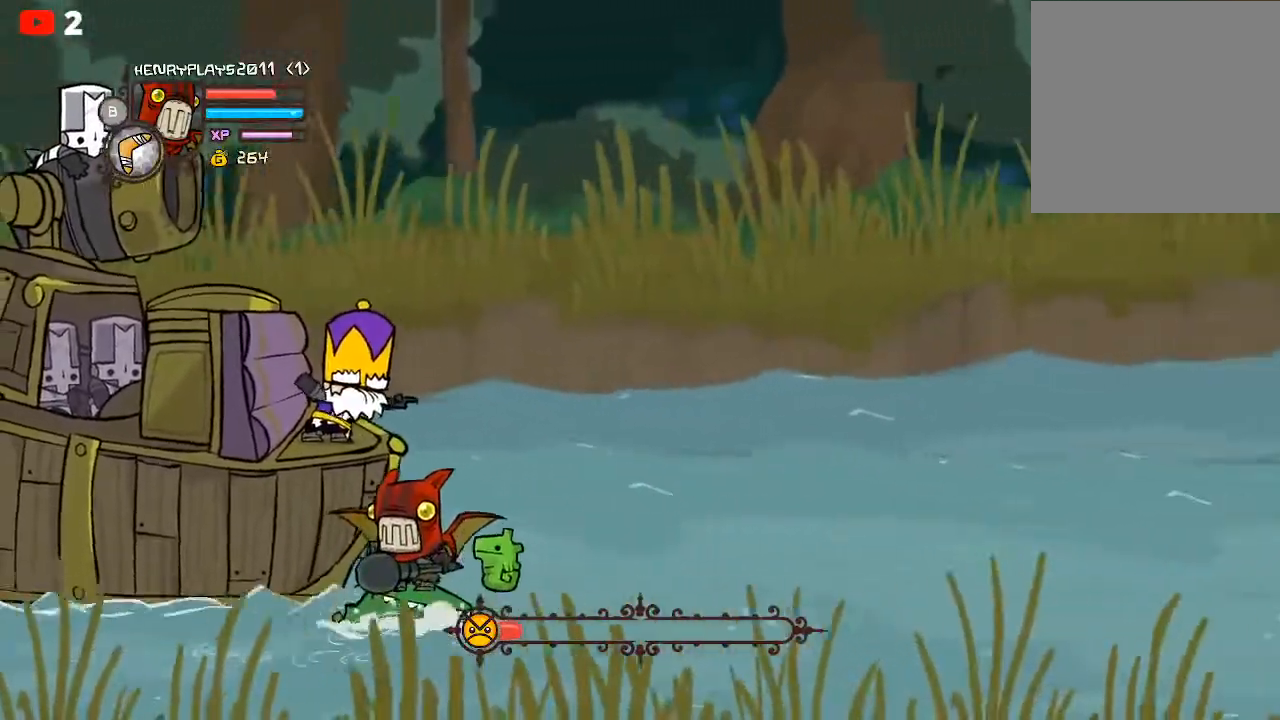
{"buttons": ["L2"], "left_stick": "center", "events": [[117, "left_stick", "center"], [283, "L2", "down"]]}
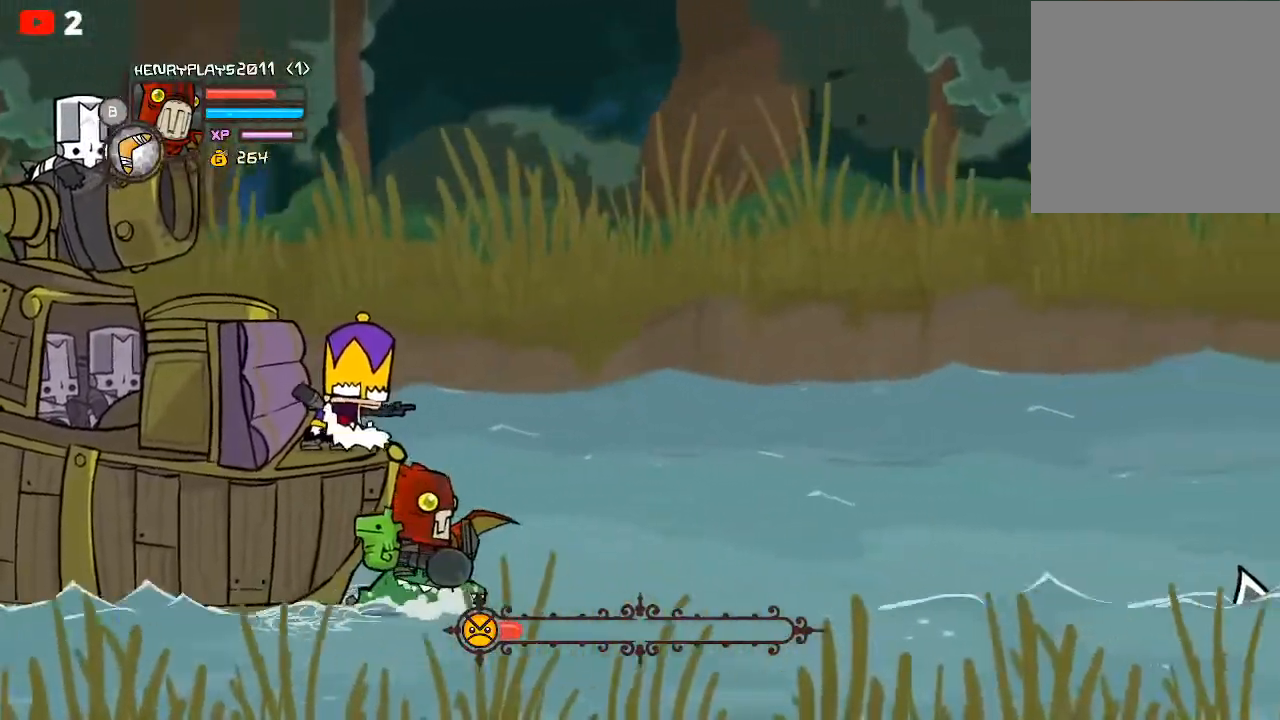
{"buttons": ["L2"], "left_stick": "center", "events": [[183, "left_stick", "down"], [317, "left_stick", "center"]]}
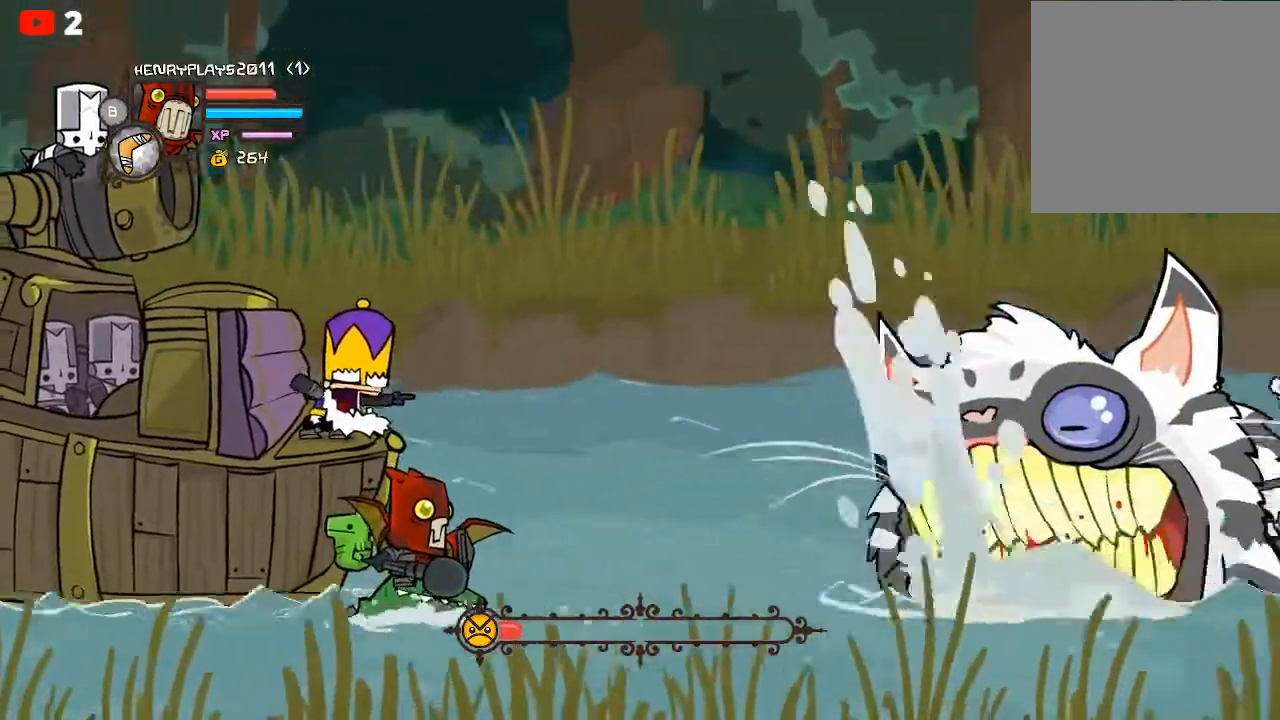
{"buttons": ["L2"], "left_stick": "center", "events": [[167, "left_stick", "up"], [283, "left_stick", "center"]]}
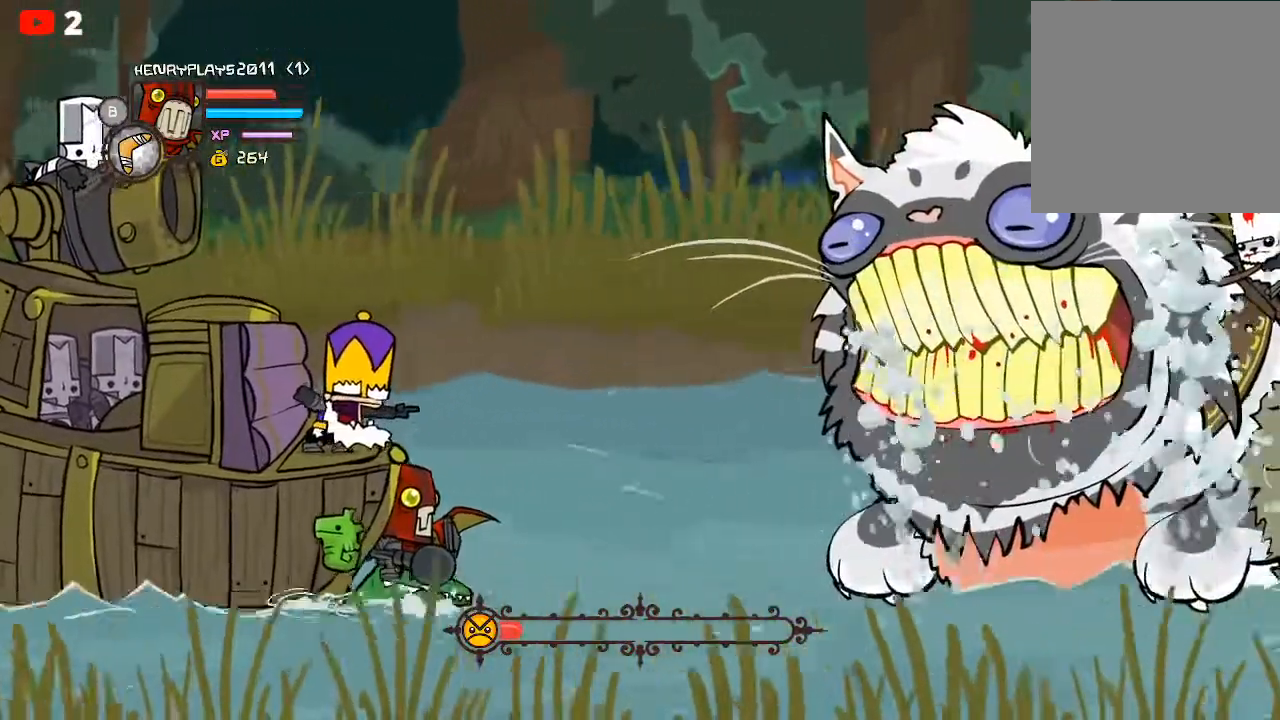
{"buttons": ["L2"], "left_stick": "center", "events": [[150, "left_stick", "down"], [233, "left_stick", "center"]]}
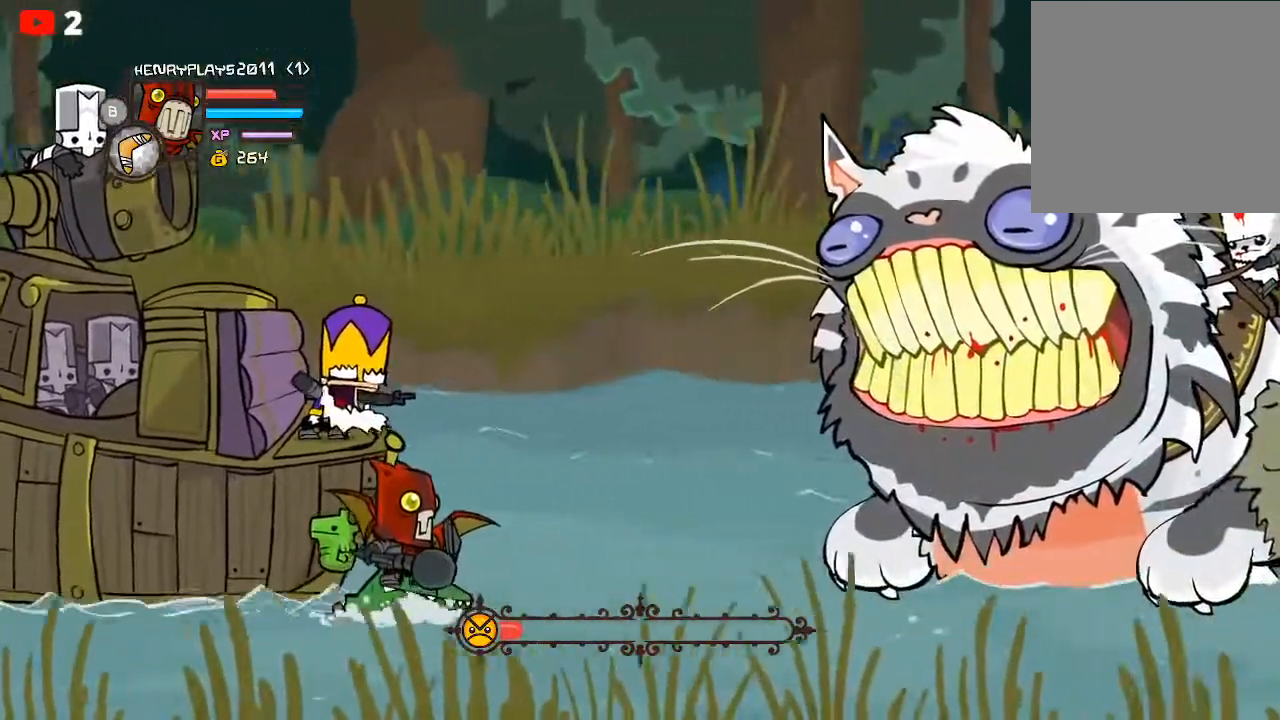
{"buttons": ["L2"], "left_stick": "center", "events": []}
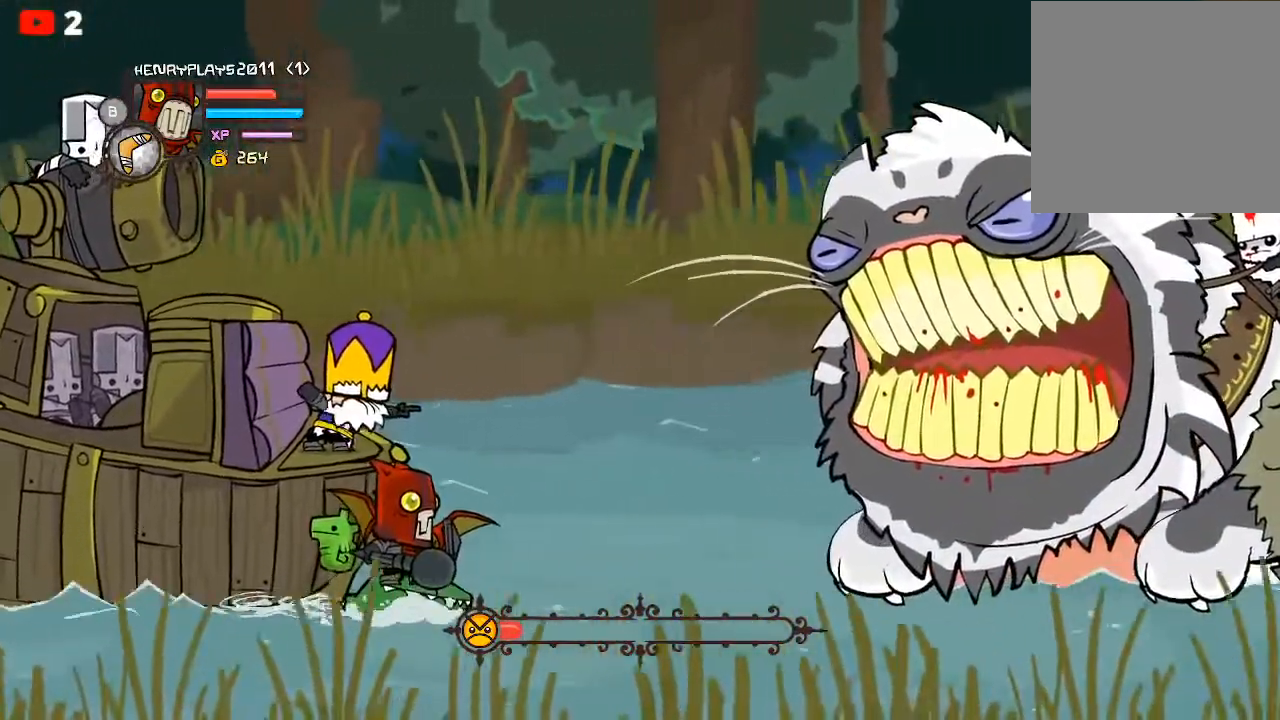
{"buttons": ["L2"], "left_stick": "center", "events": []}
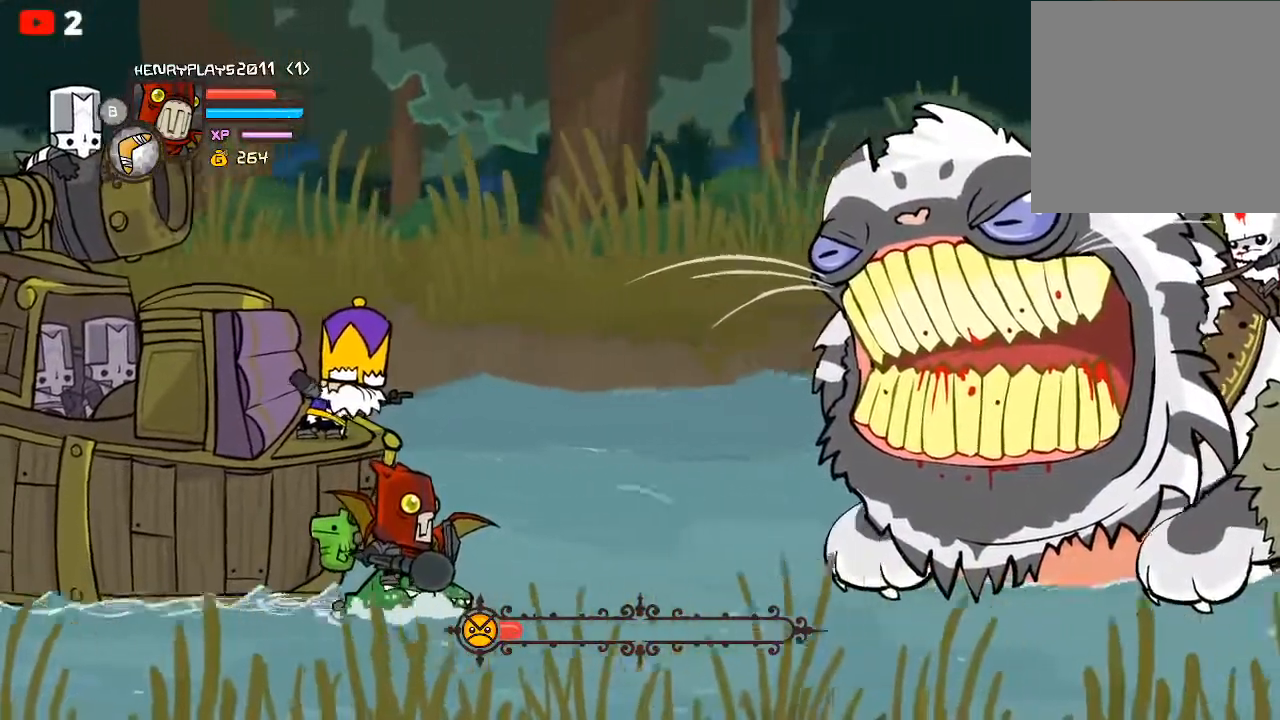
{"buttons": ["L2"], "left_stick": "center", "events": []}
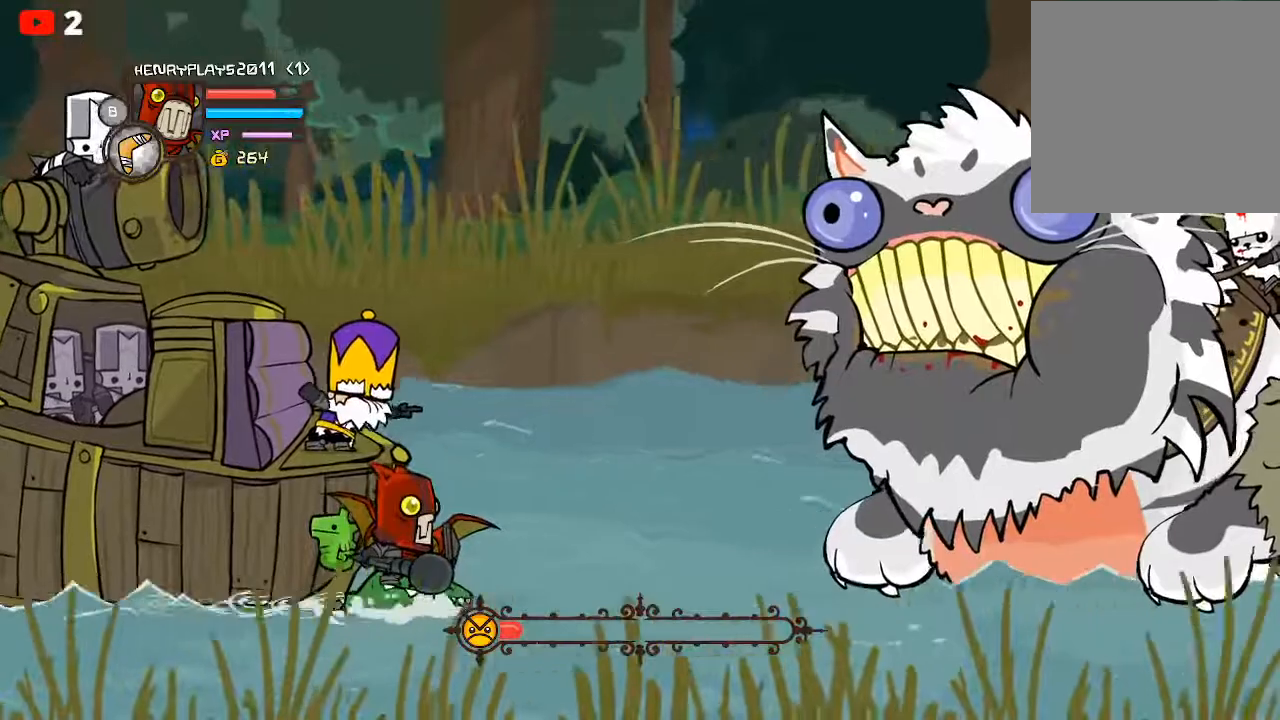
{"buttons": ["L2"], "left_stick": "center", "events": []}
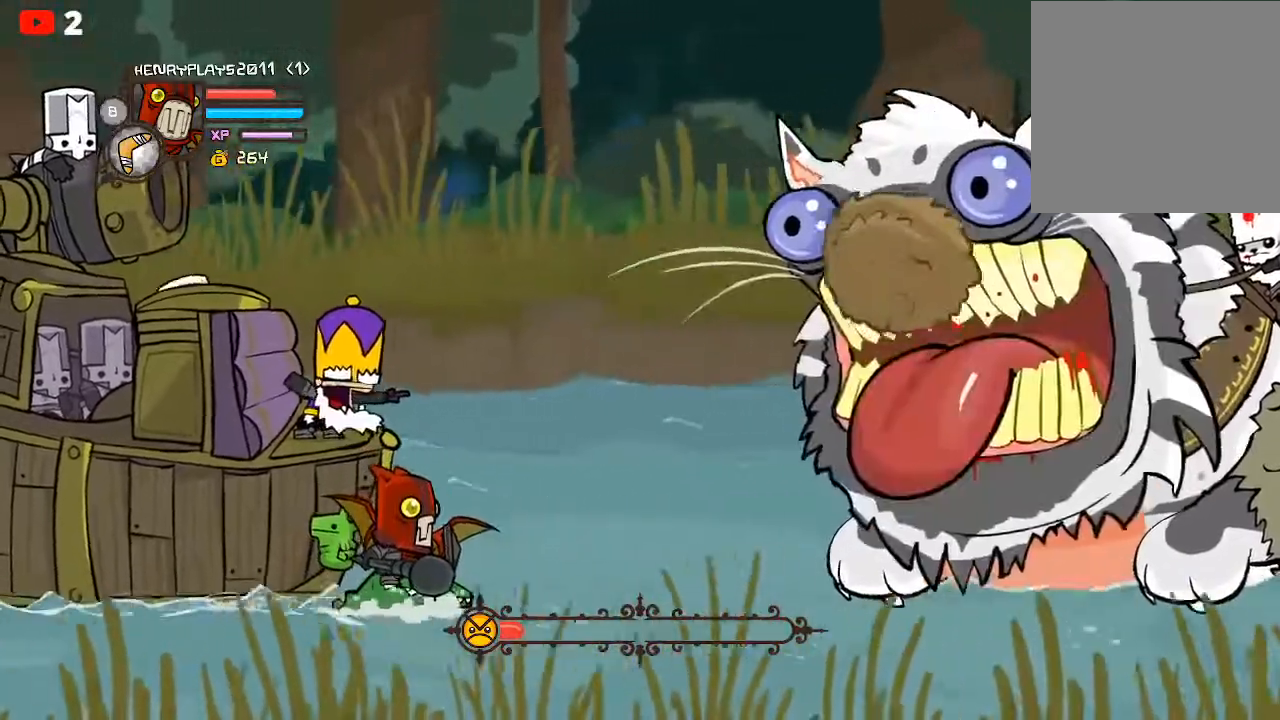
{"buttons": ["L2"], "left_stick": "center", "events": []}
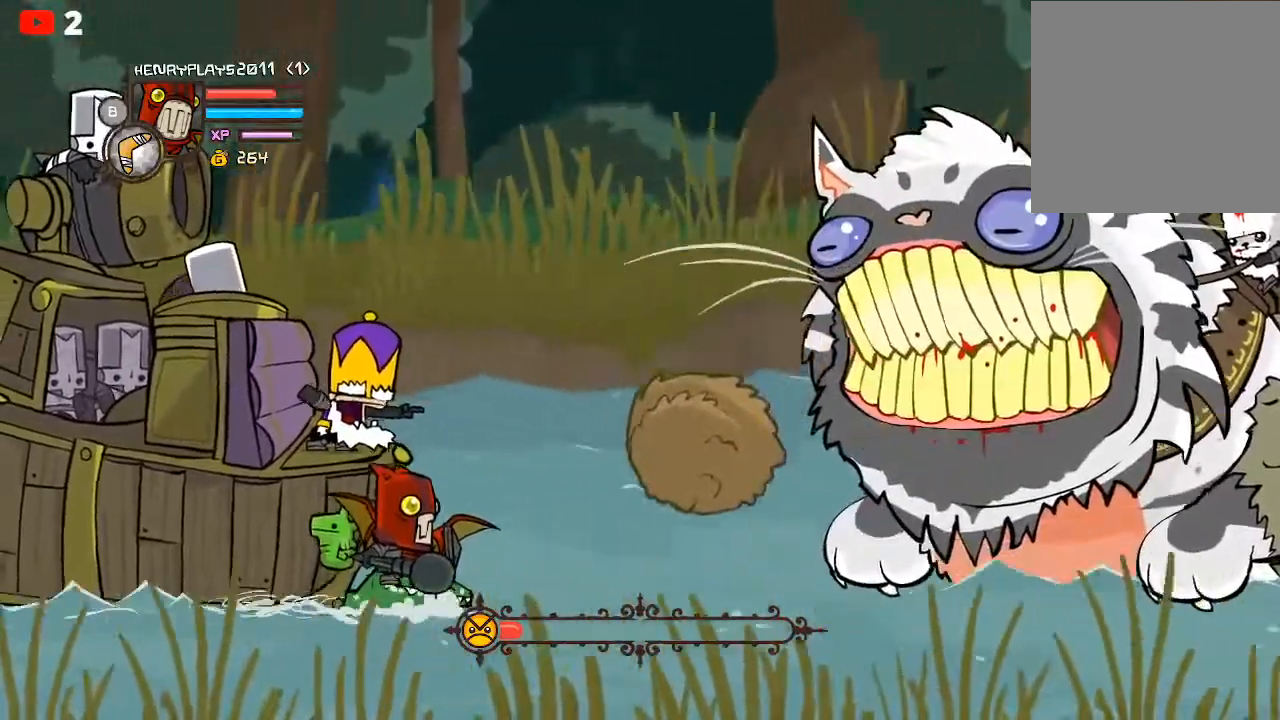
{"buttons": ["L2"], "left_stick": "center", "events": [[217, "X", "down"], [317, "X", "up"]]}
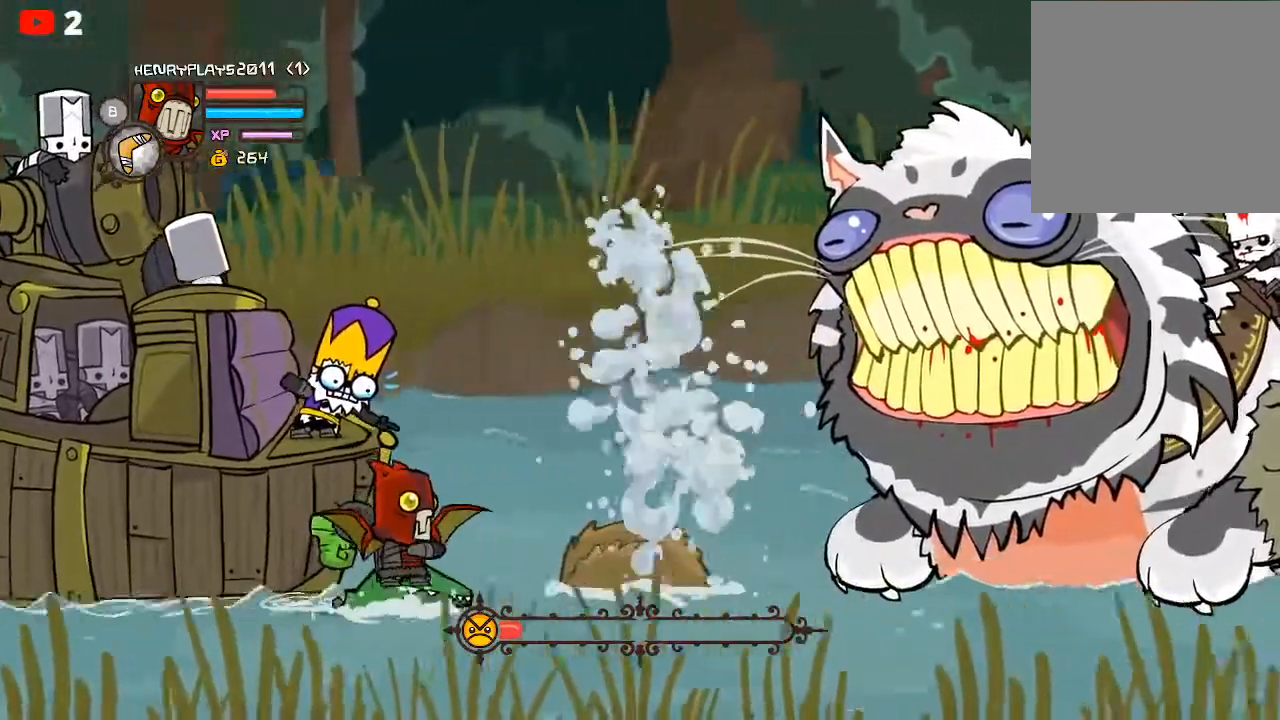
{"buttons": ["L2"], "left_stick": "center", "events": [[117, "X", "down"], [233, "X", "up"]]}
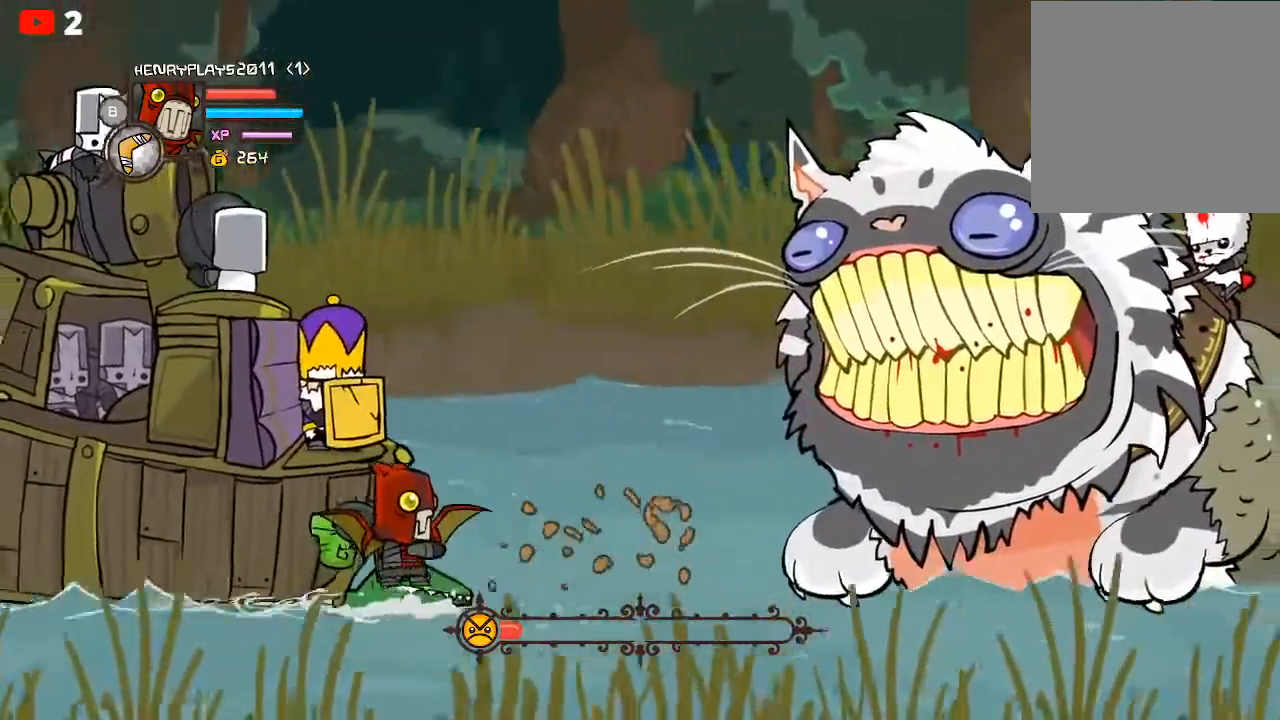
{"buttons": ["L2"], "left_stick": "center", "events": []}
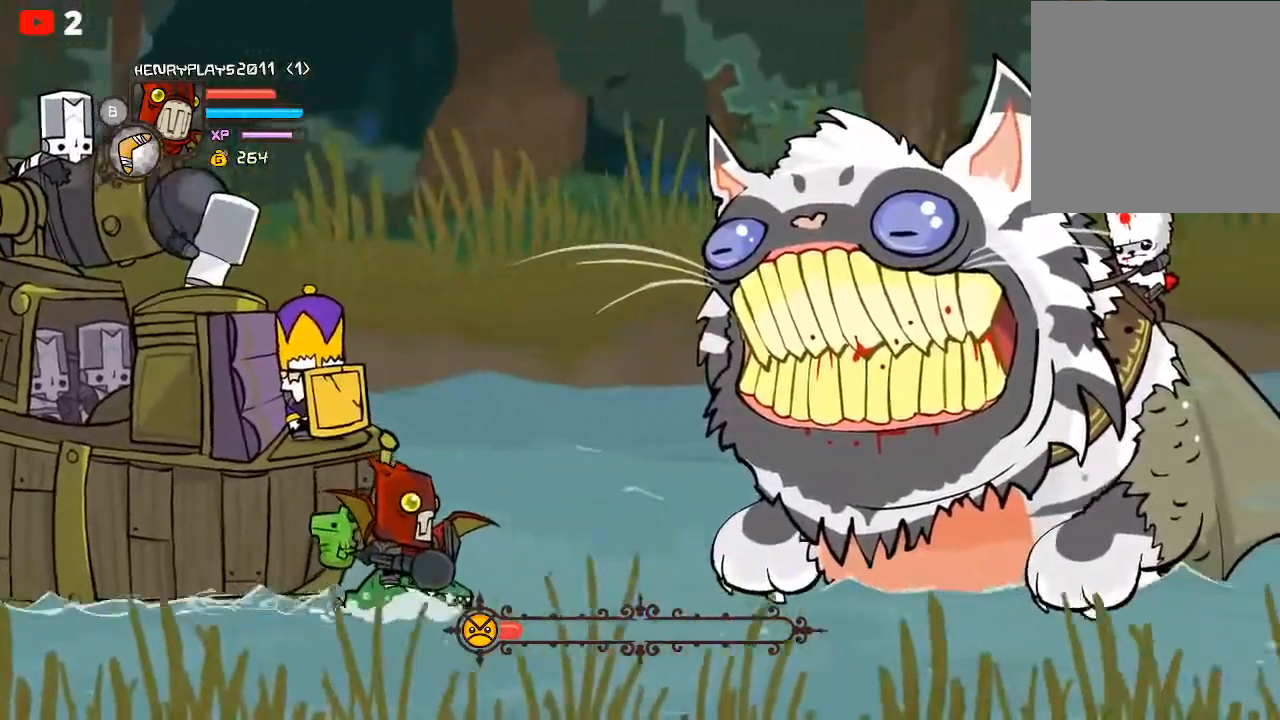
{"buttons": ["L2"], "left_stick": "center", "events": []}
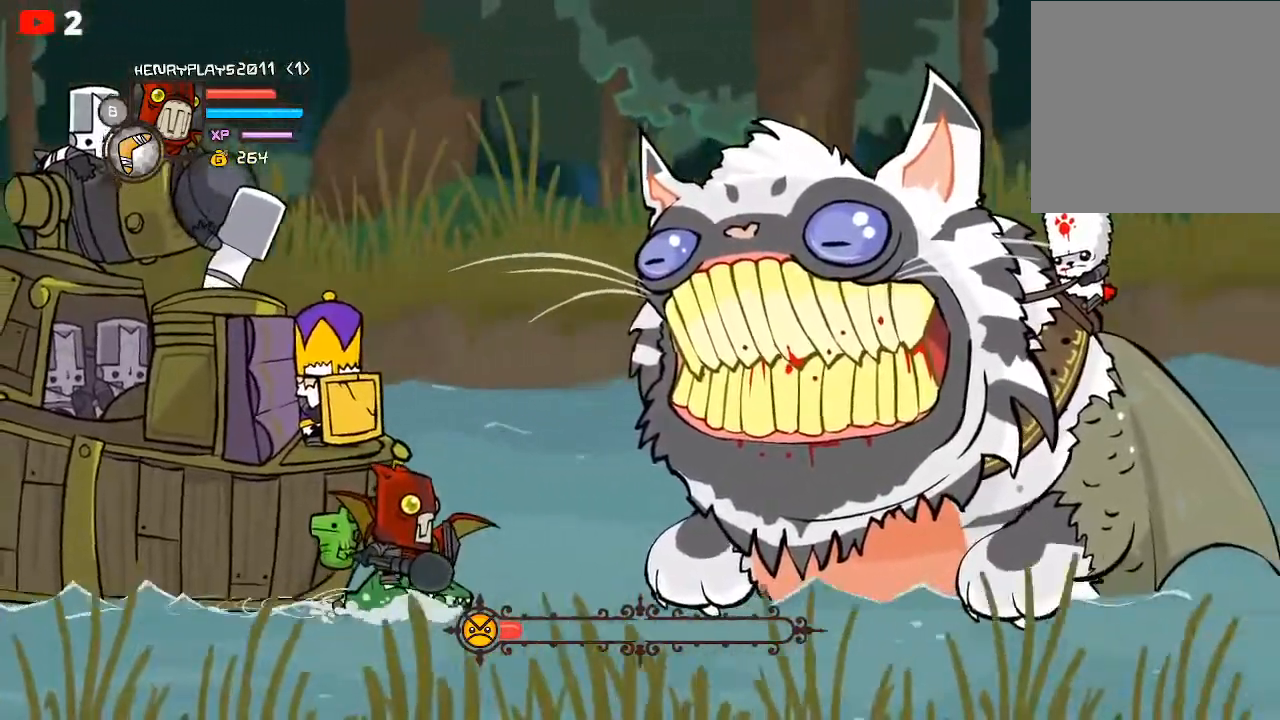
{"buttons": ["L2"], "left_stick": "center", "events": []}
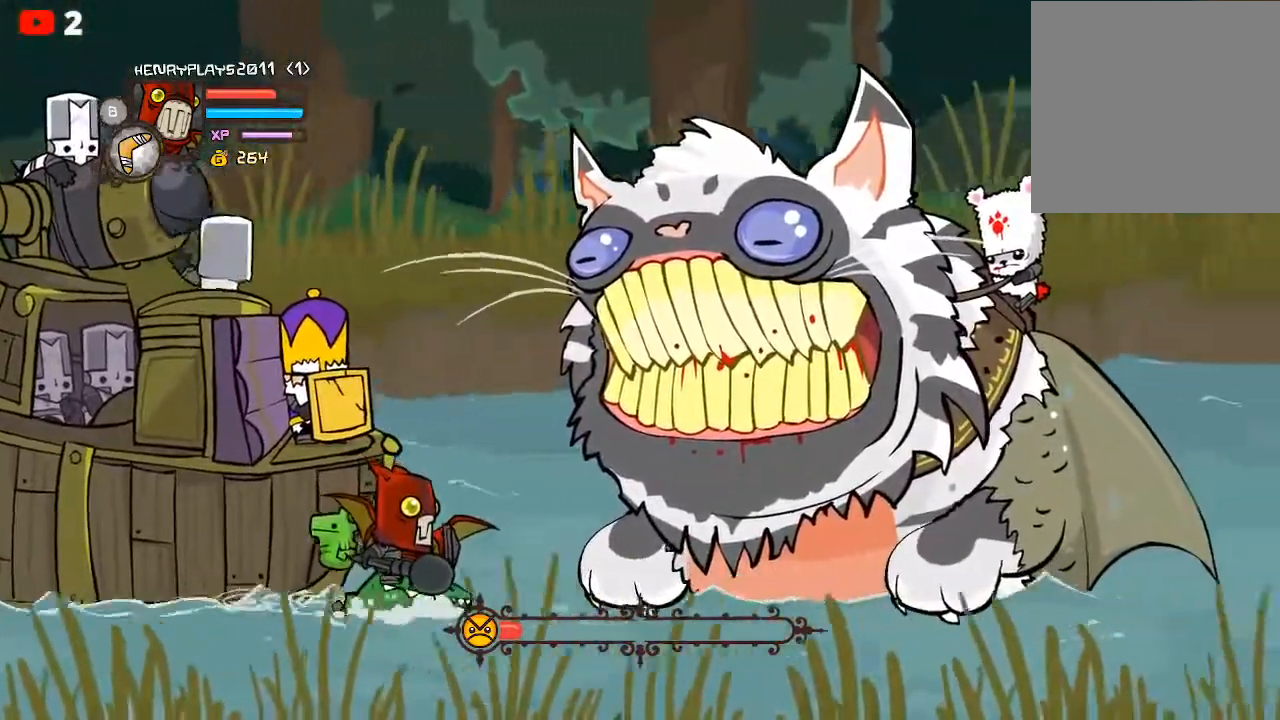
{"buttons": ["L2"], "left_stick": "center", "events": []}
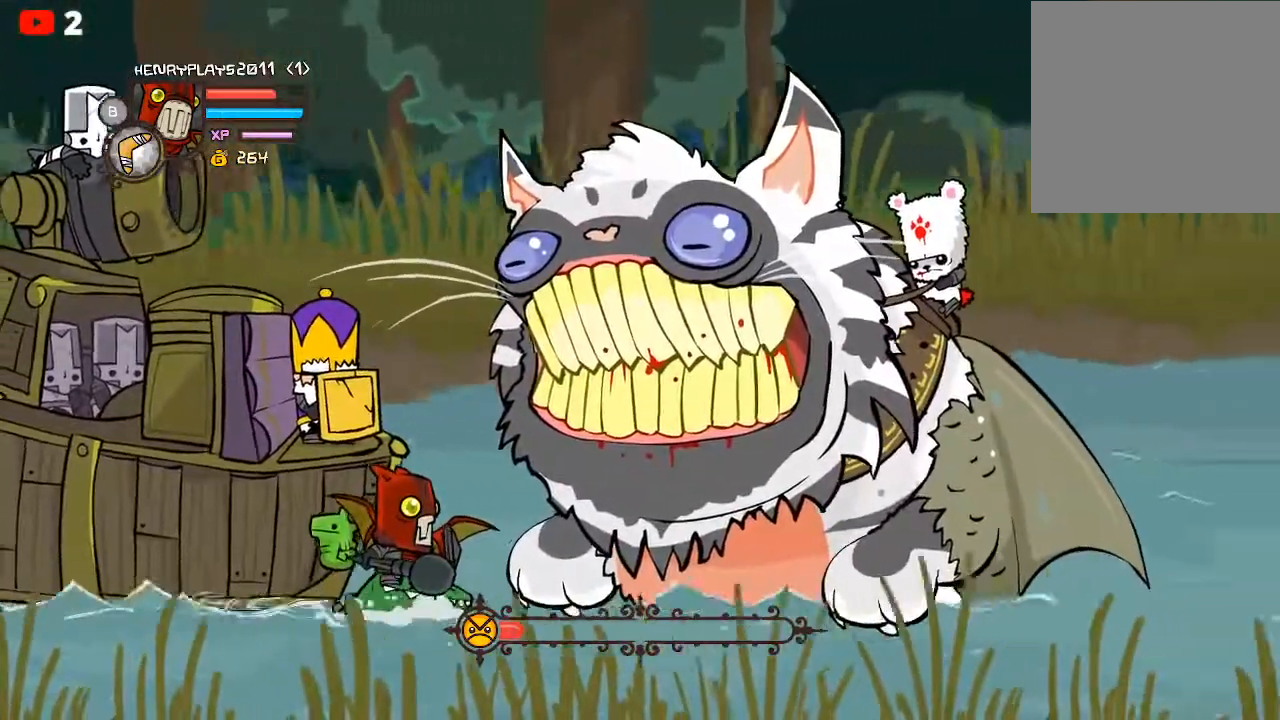
{"buttons": ["L2"], "left_stick": "center", "events": []}